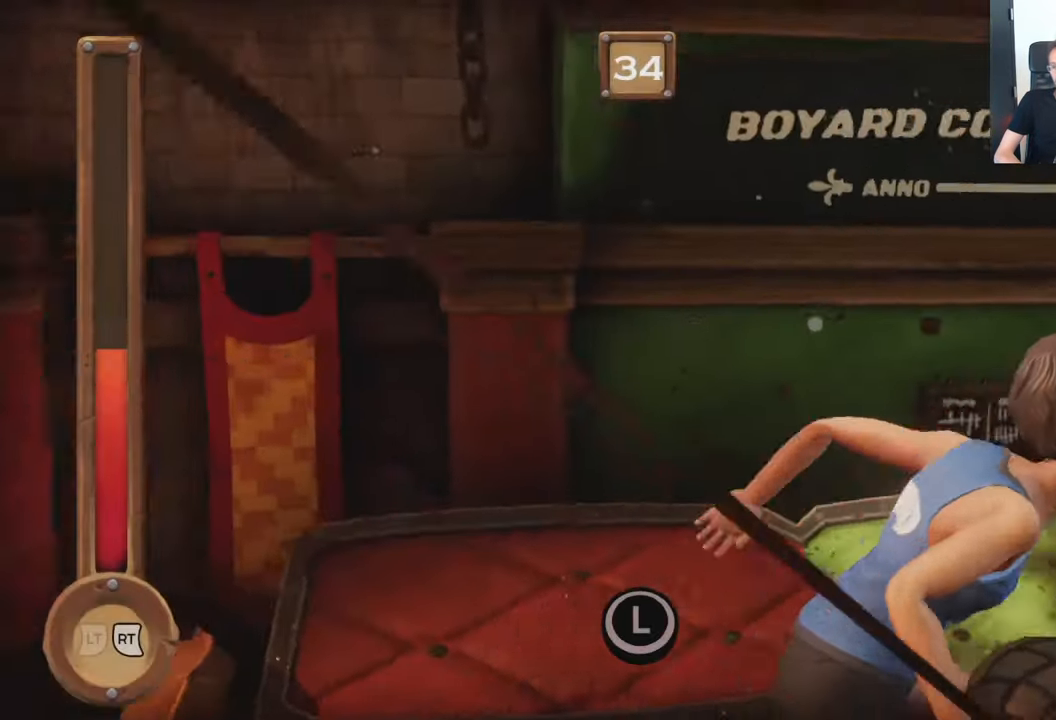
Gameplay with a controller (Xbox layout); each line is a JSON object with the inputs held at the frame after it. "events" lists button and stick changes between this image and that frame as [ms after this image, input, new state], when the widget could be followed in between. Not read: L3 R3.
{"buttons": ["L2", "R2"], "left_stick": "center", "right_stick": "center", "events": [[350, "L2", "down"]]}
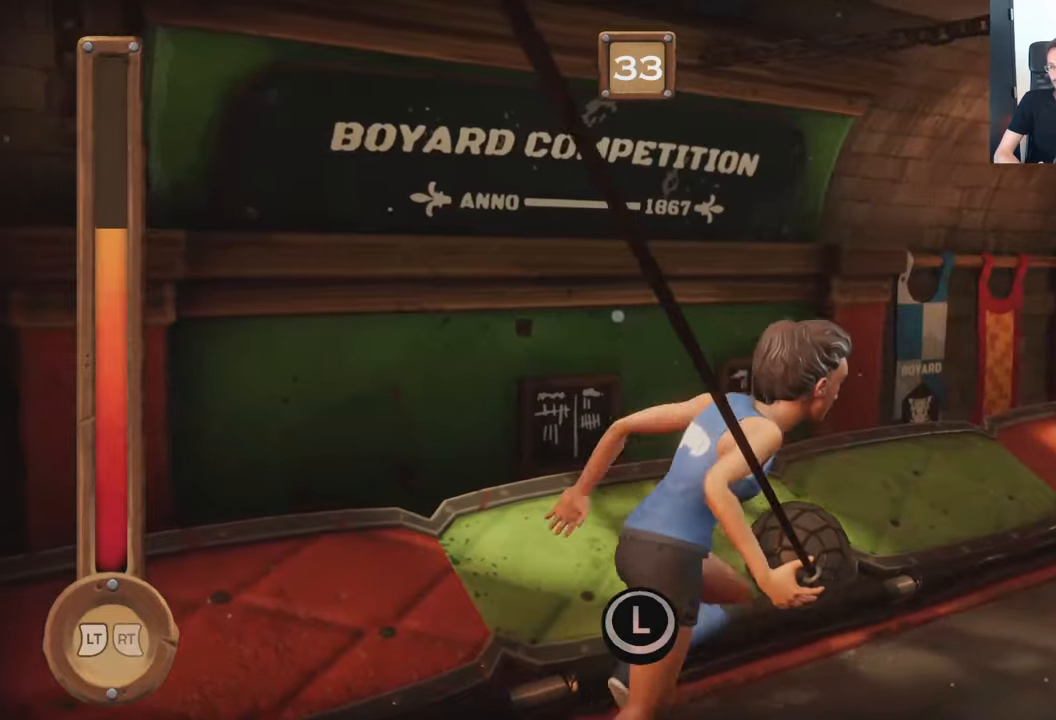
{"buttons": ["L2", "R2"], "left_stick": "center", "right_stick": "center", "events": [[67, "R2", "up"], [367, "R2", "down"]]}
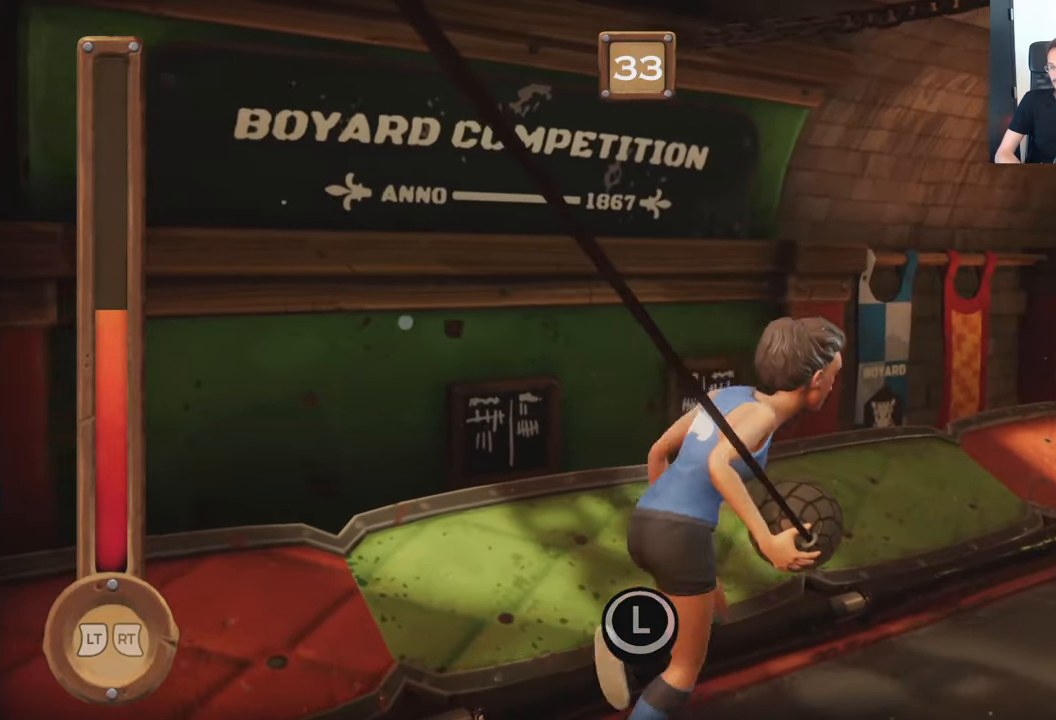
{"buttons": ["L2", "R2"], "left_stick": "center", "right_stick": "center", "events": []}
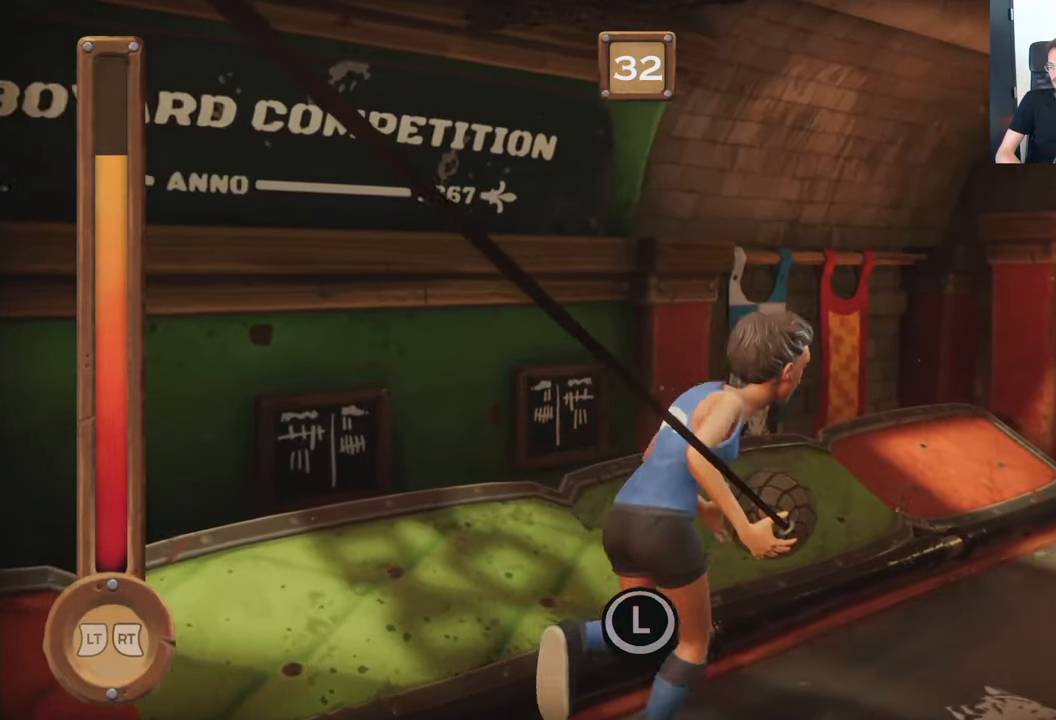
{"buttons": ["L2", "R2"], "left_stick": "center", "right_stick": "center", "events": []}
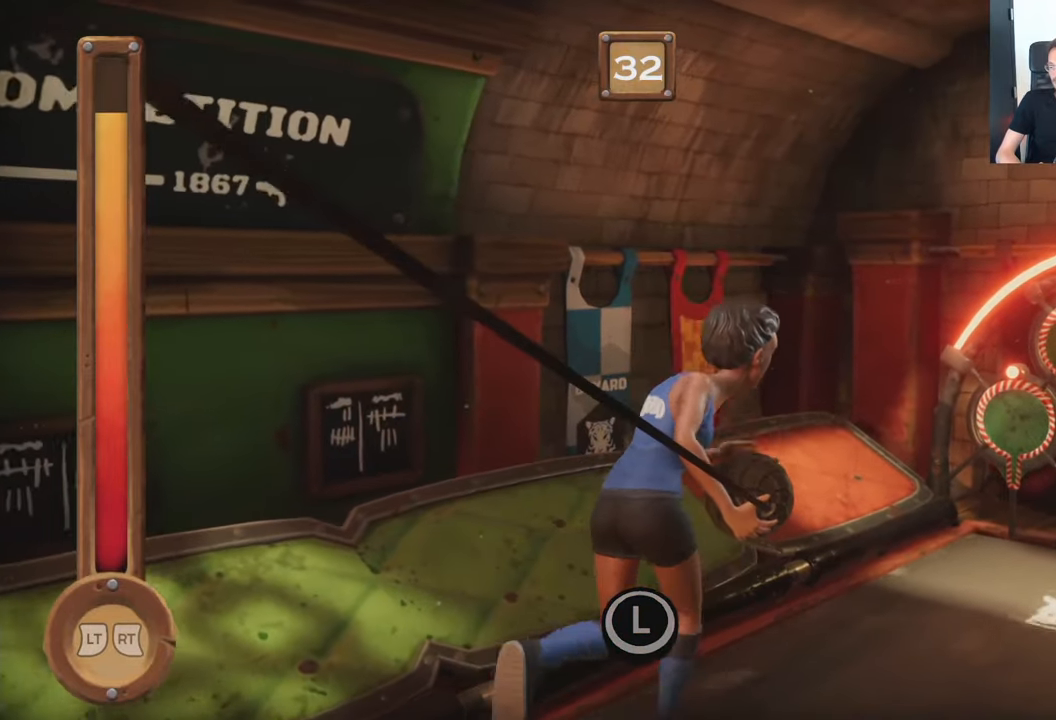
{"buttons": ["L2", "R2"], "left_stick": "center", "right_stick": "center", "events": []}
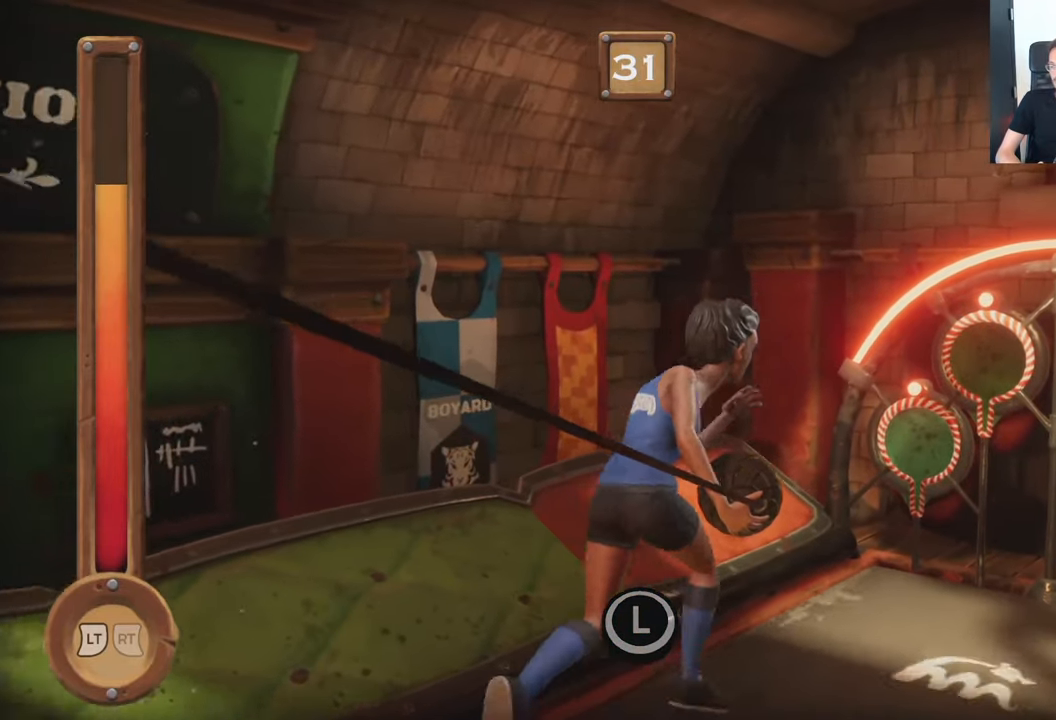
{"buttons": ["A", "L2"], "left_stick": "center", "right_stick": "center", "events": [[50, "R2", "up"], [334, "R2", "down"], [384, "R2", "up"], [484, "A", "down"]]}
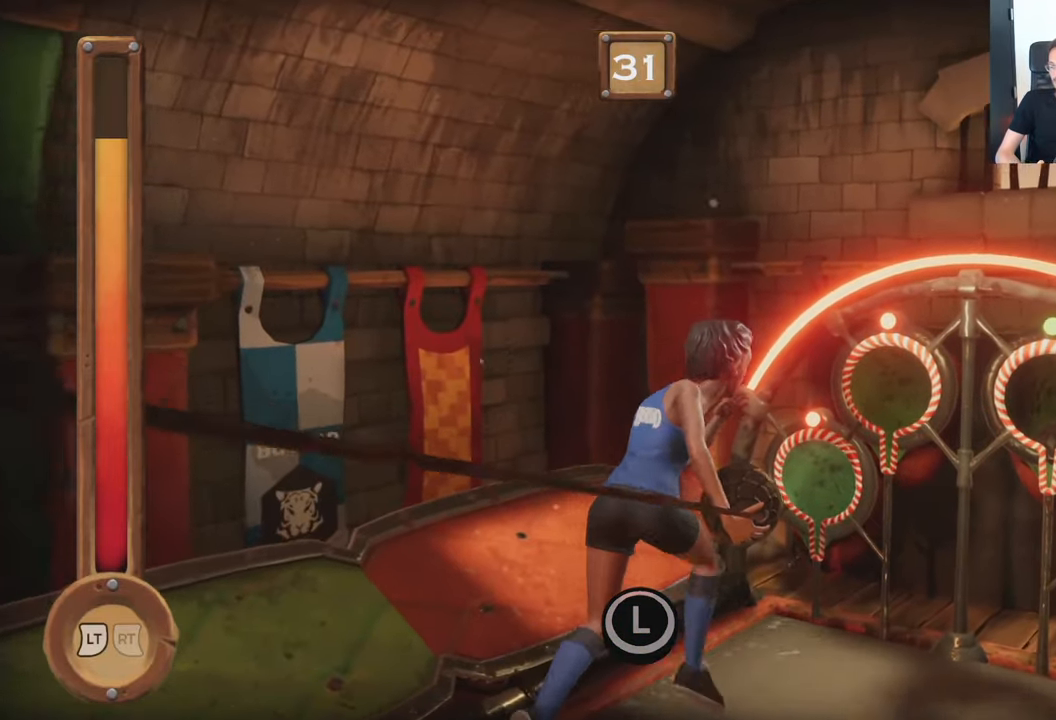
{"buttons": ["A", "R2"], "left_stick": "center", "right_stick": "center", "events": [[50, "R2", "down"], [267, "L2", "up"]]}
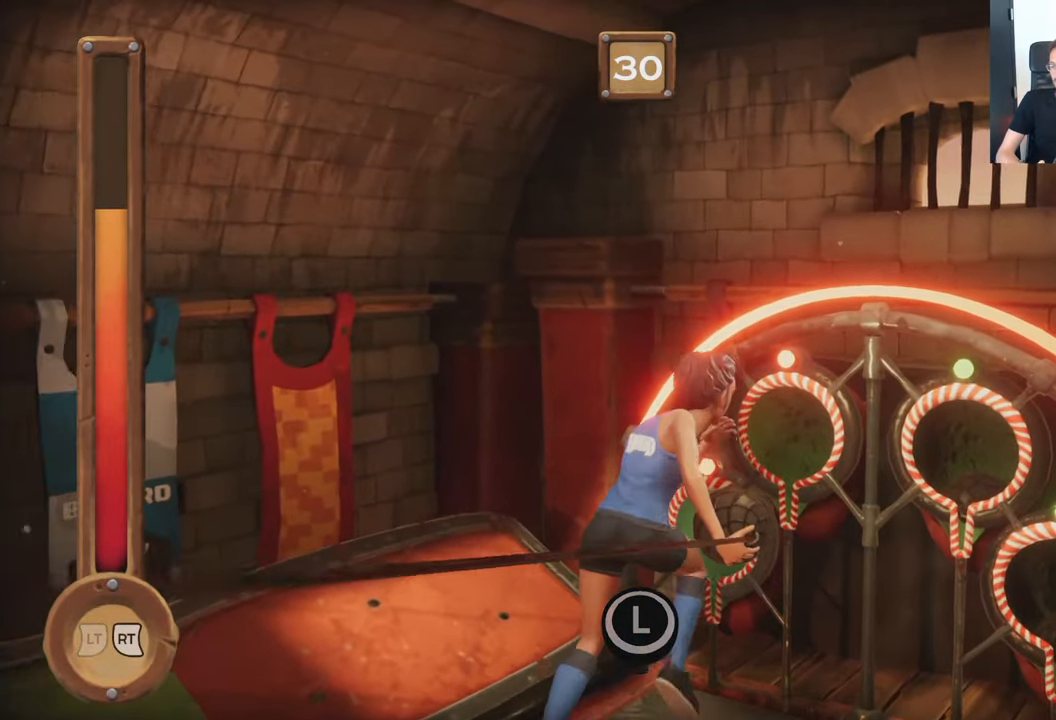
{"buttons": ["A", "R2"], "left_stick": "center", "right_stick": "center", "events": []}
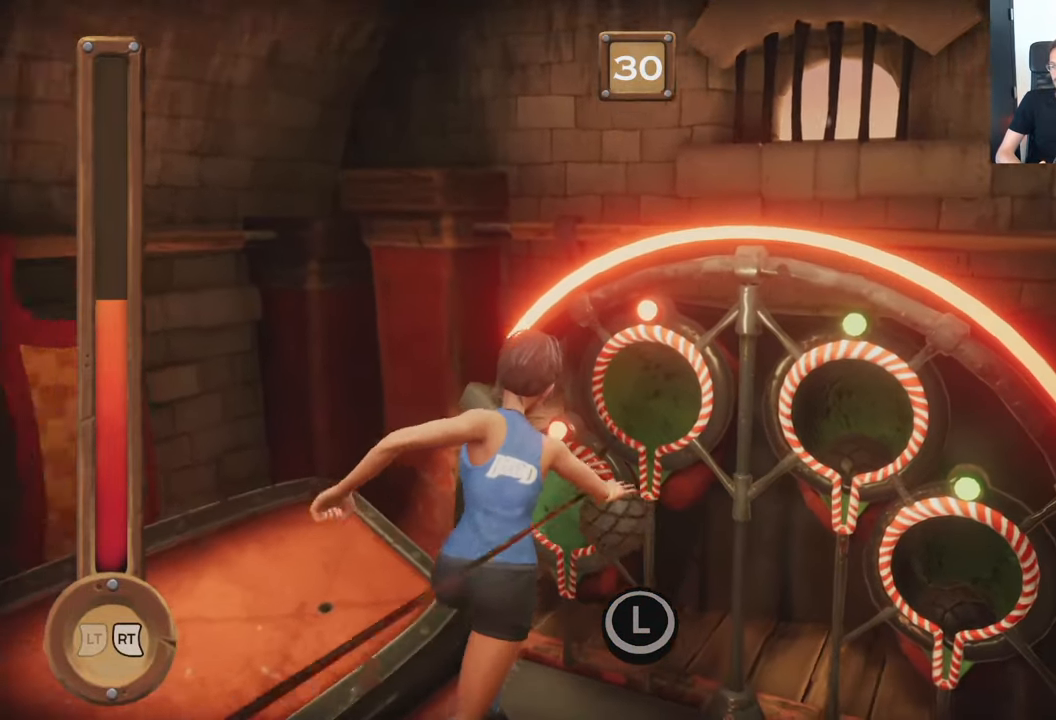
{"buttons": ["R2"], "left_stick": "center", "right_stick": "center", "events": [[50, "A", "up"]]}
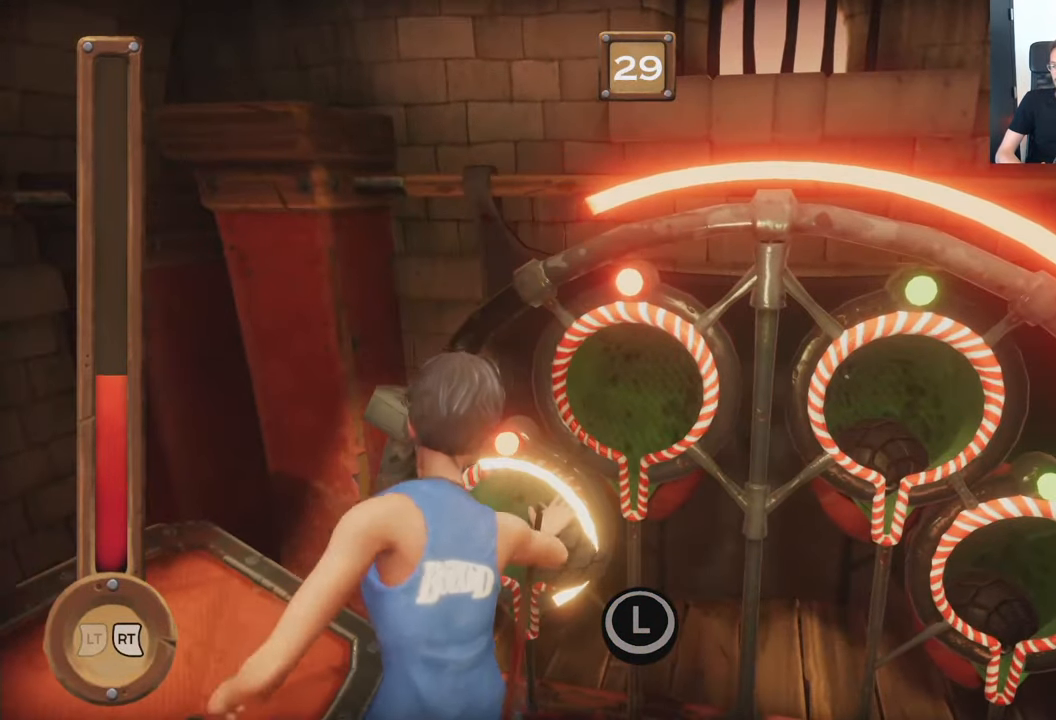
{"buttons": ["R2"], "left_stick": "center", "right_stick": "center", "events": []}
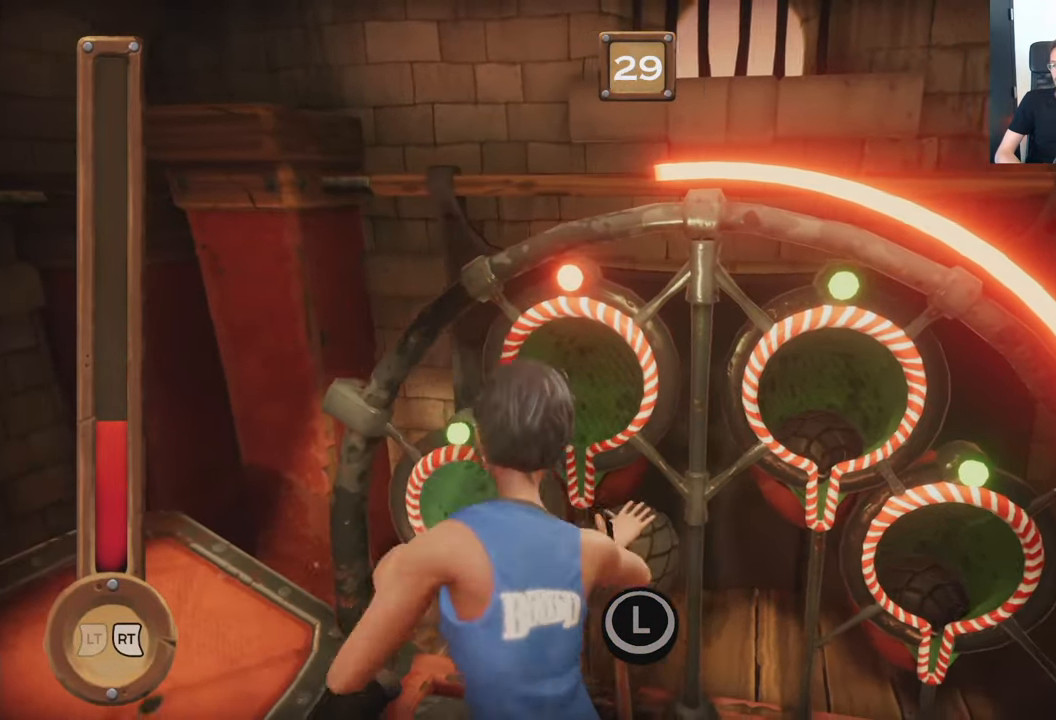
{"buttons": ["R2"], "left_stick": "center", "right_stick": "center", "events": []}
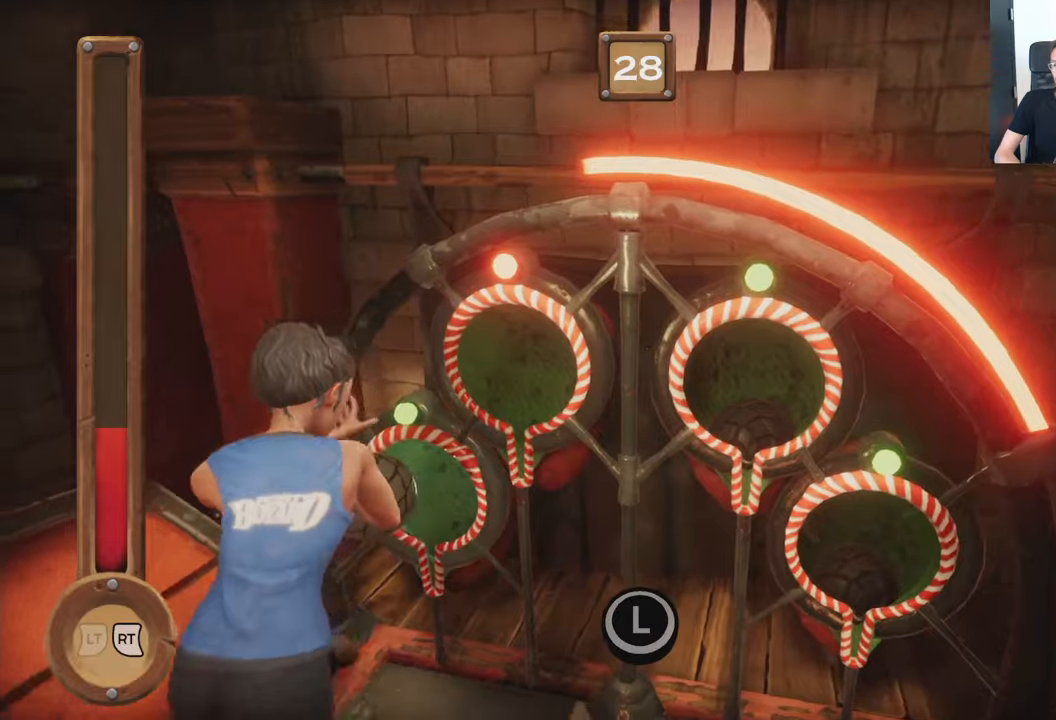
{"buttons": ["R2"], "left_stick": "center", "right_stick": "center", "events": []}
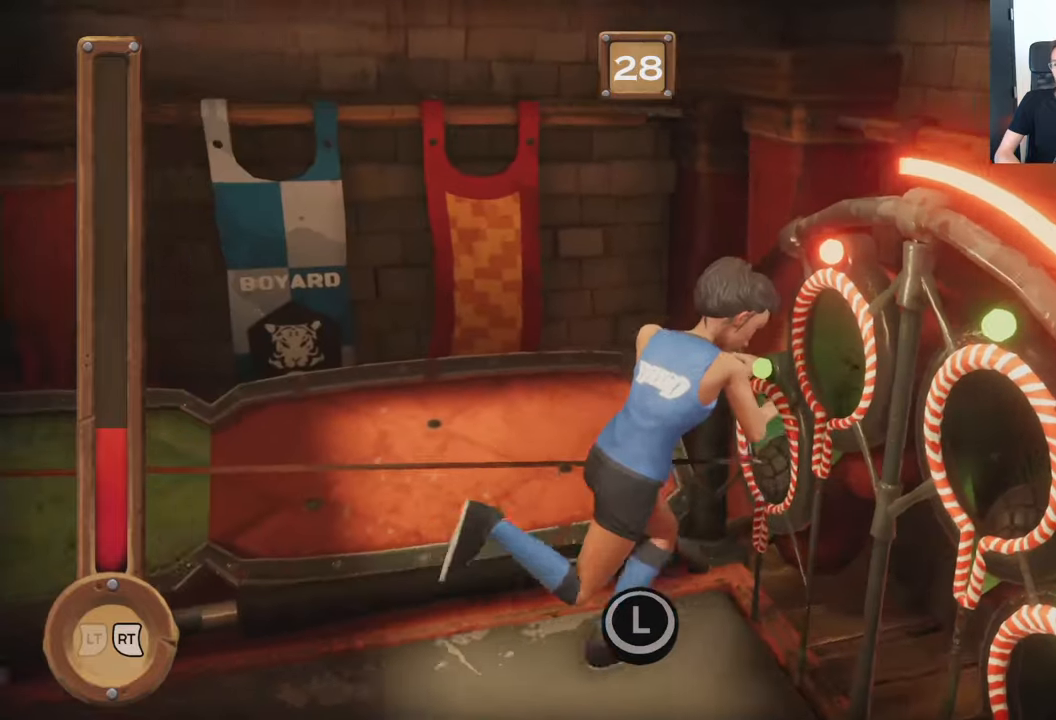
{"buttons": ["R2"], "left_stick": "center", "right_stick": "center", "events": []}
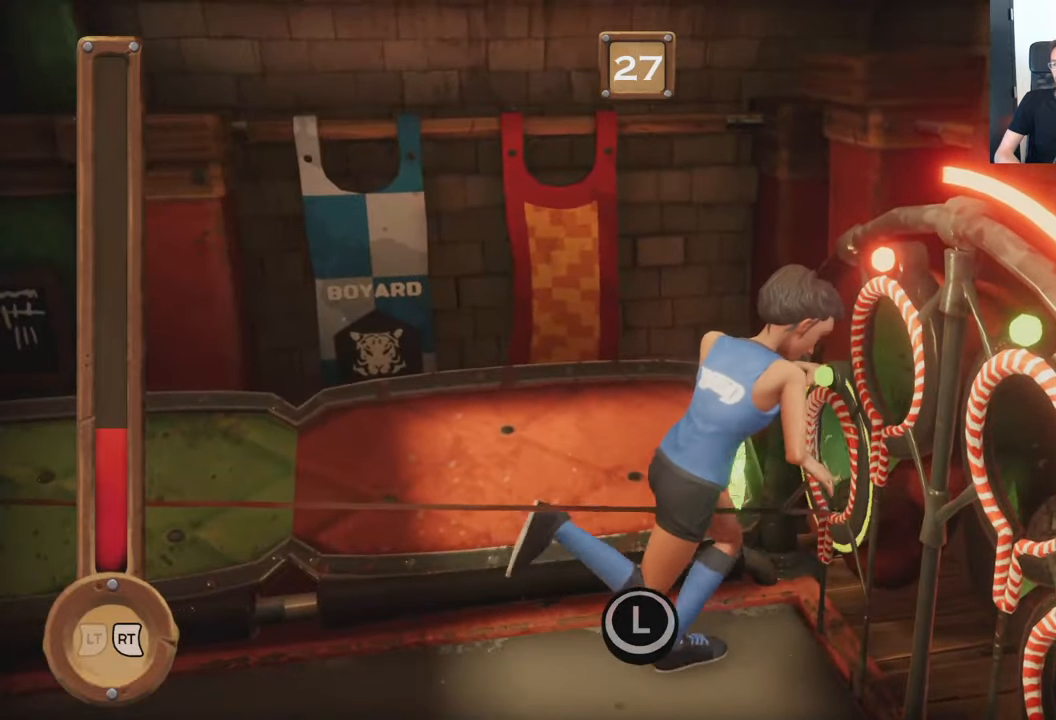
{"buttons": ["R2"], "left_stick": "center", "right_stick": "center", "events": []}
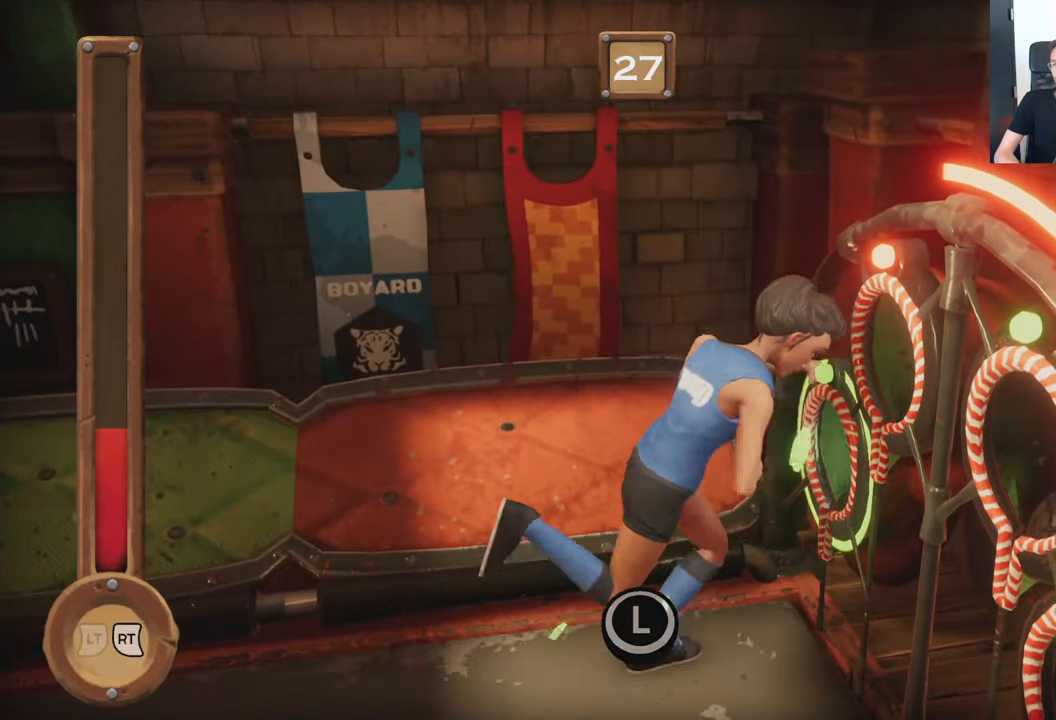
{"buttons": ["R2"], "left_stick": "center", "right_stick": "center", "events": []}
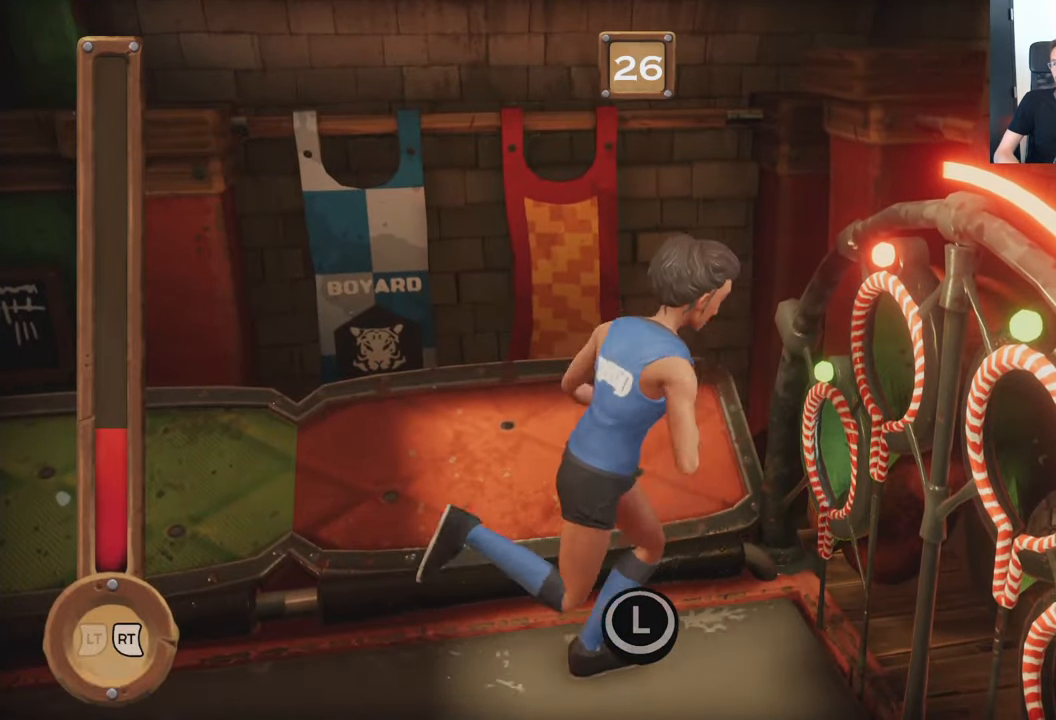
{"buttons": ["R2"], "left_stick": "center", "right_stick": "center", "events": []}
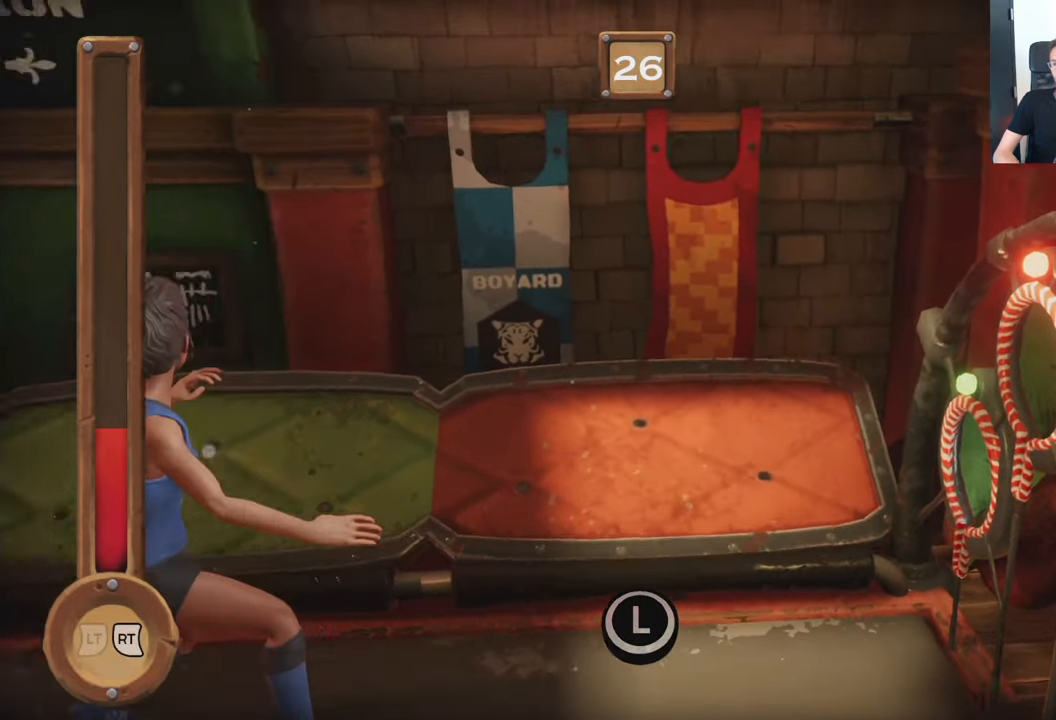
{"buttons": ["R2"], "left_stick": "center", "right_stick": "center", "events": []}
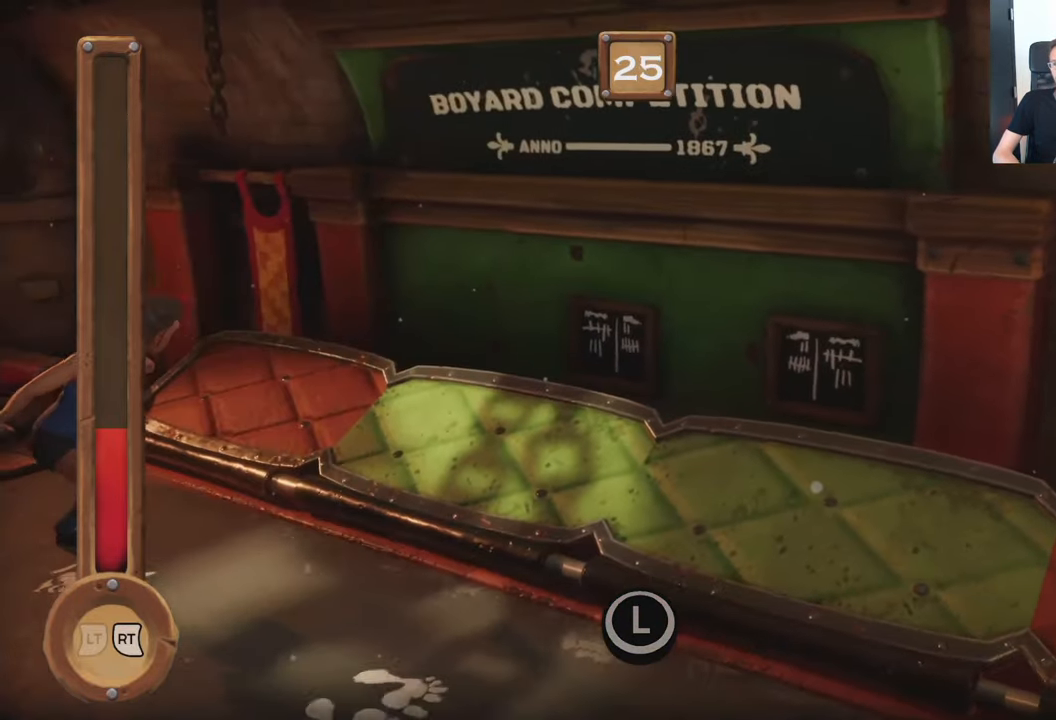
{"buttons": ["R2"], "left_stick": "center", "right_stick": "center", "events": []}
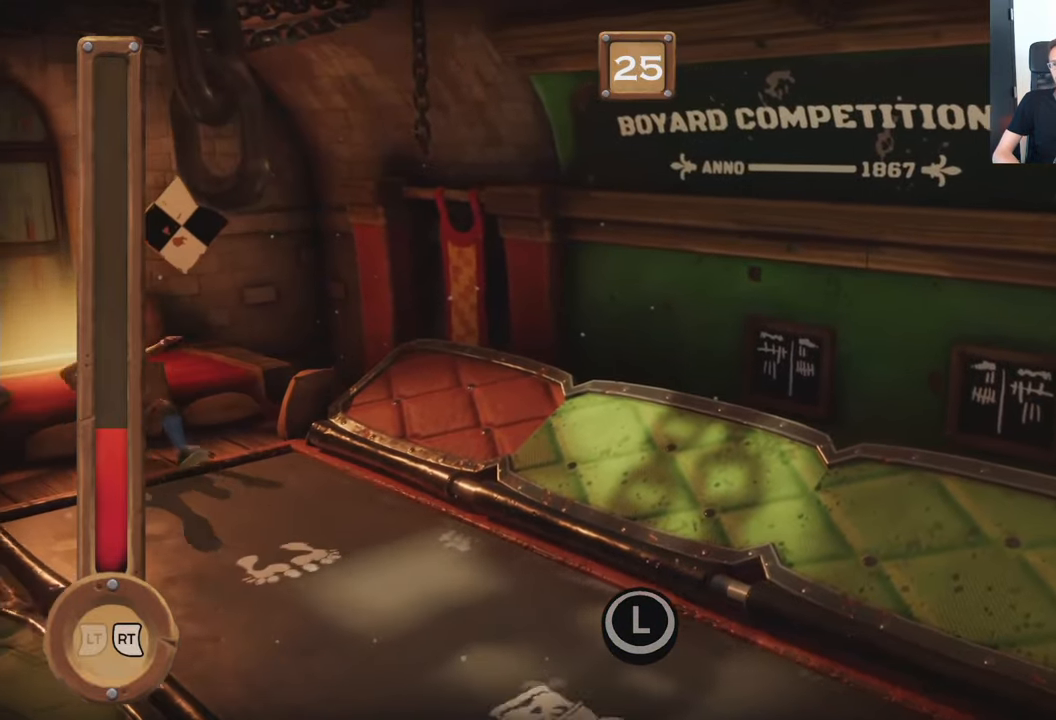
{"buttons": ["R2"], "left_stick": "center", "right_stick": "center", "events": []}
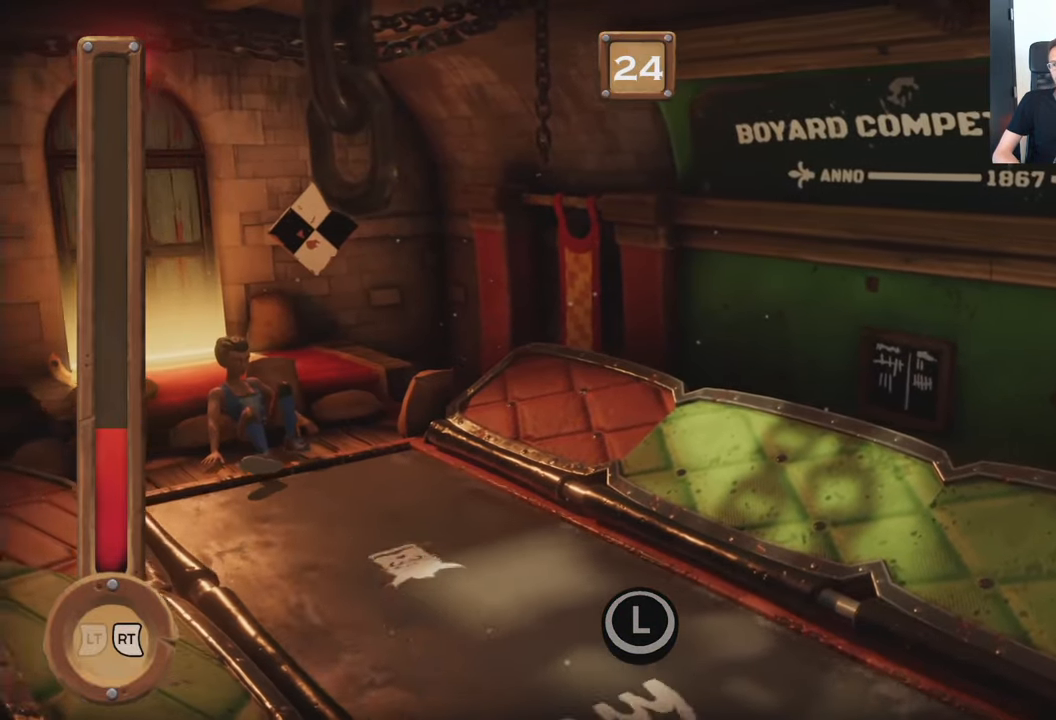
{"buttons": ["R2"], "left_stick": "center", "right_stick": "center", "events": []}
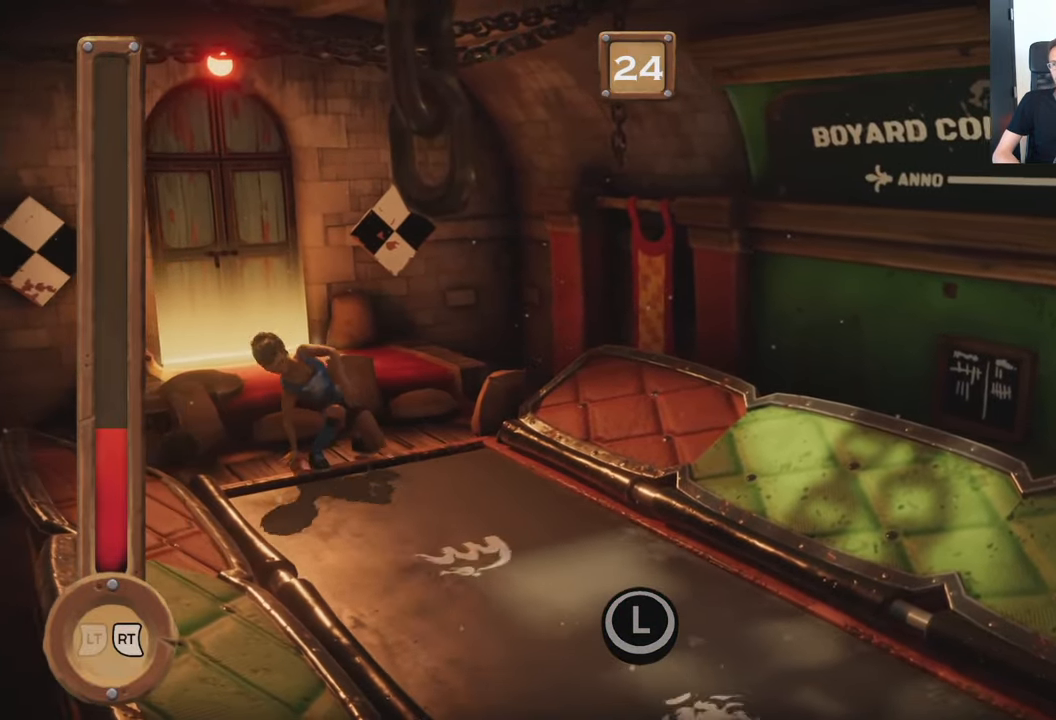
{"buttons": ["R2"], "left_stick": "center", "right_stick": "center", "events": []}
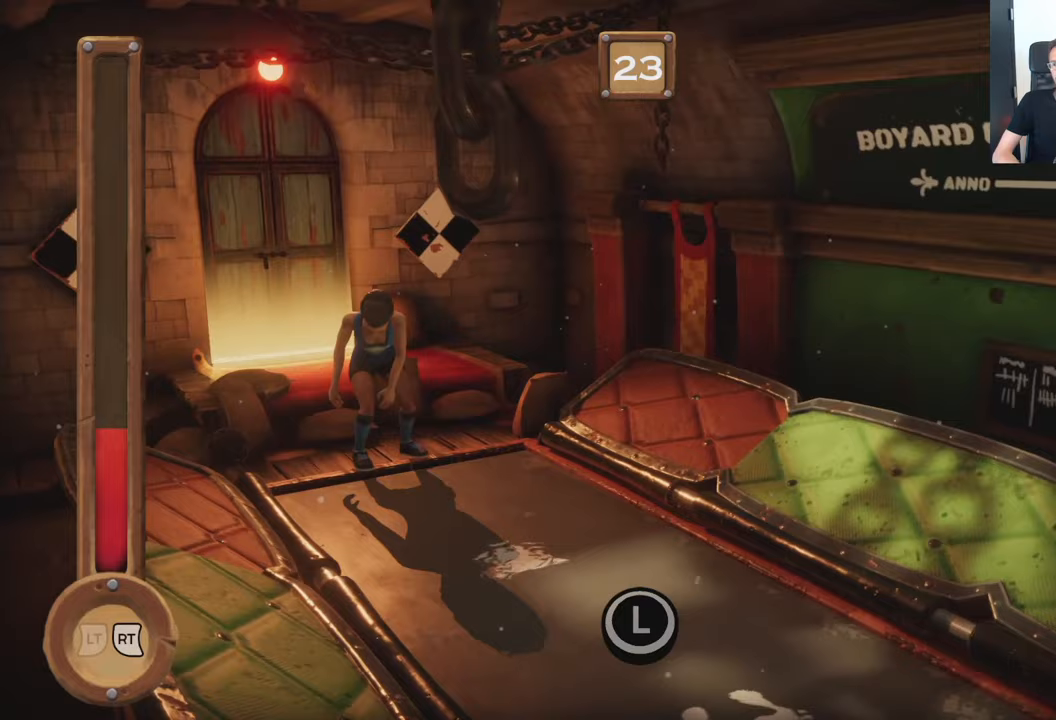
{"buttons": ["R2"], "left_stick": "center", "right_stick": "center", "events": []}